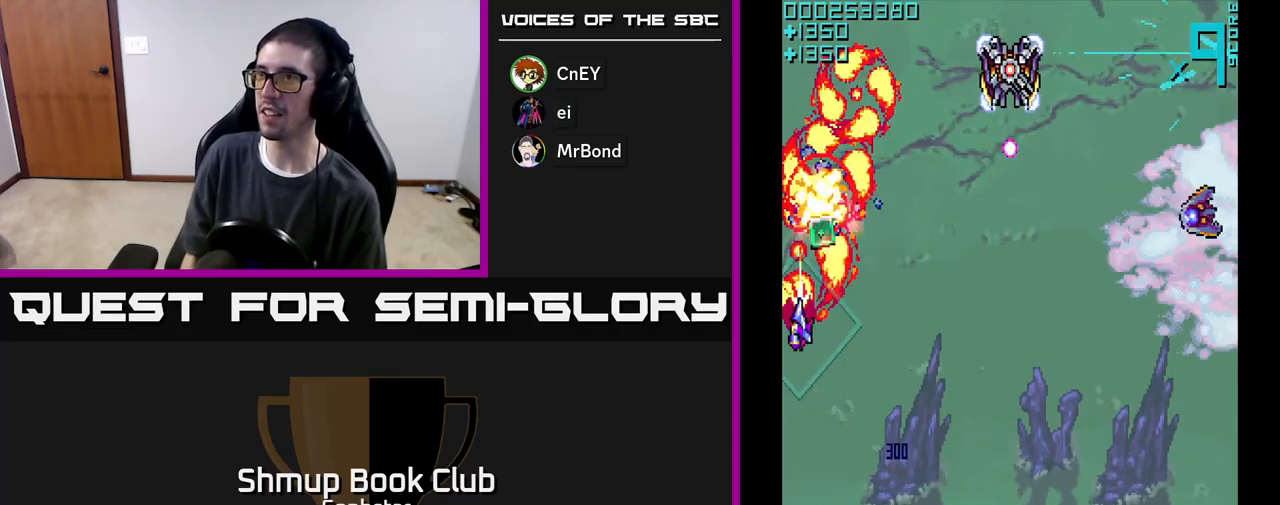
Gameplay with a controller (Xbox layout); each line is a JSON object with the inputs held at the frame after it. "events" lists button and stick changes between this image and that frame as [ms after this image, input, new state], when the widget could be followed in between. Not read: right_stick.
{"buttons": ["A", "DPAD_RIGHT"], "left_stick": "center", "events": [[33, "DPAD_LEFT", "up"], [150, "DPAD_RIGHT", "down"], [167, "A", "up"], [200, "DPAD_UP", "up"], [250, "A", "down"]]}
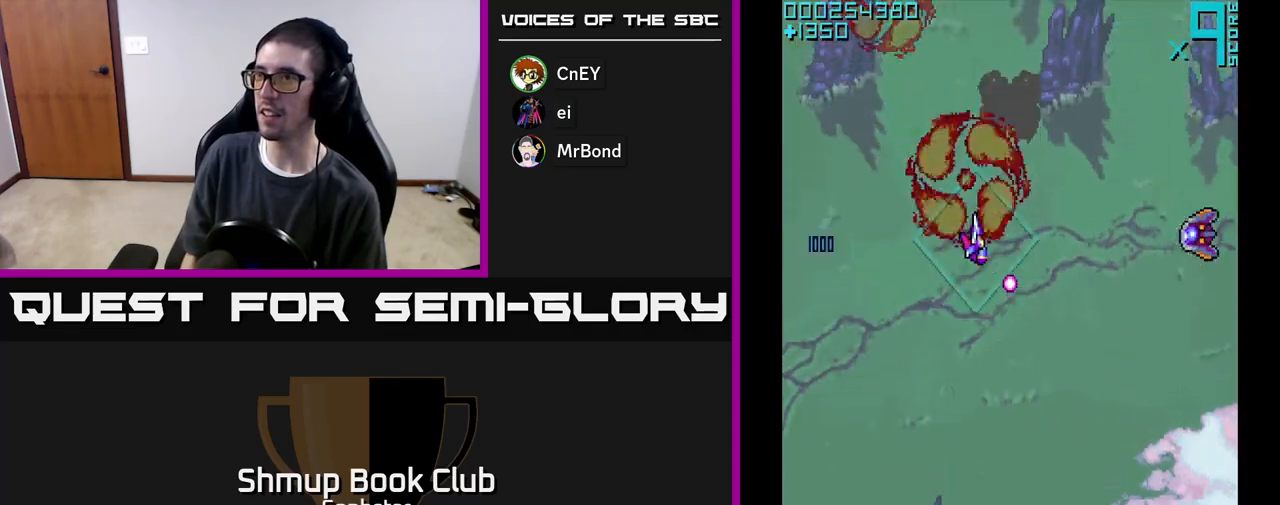
{"buttons": ["A", "DPAD_RIGHT"], "left_stick": "center", "events": [[117, "DPAD_DOWN", "down"], [483, "DPAD_DOWN", "up"]]}
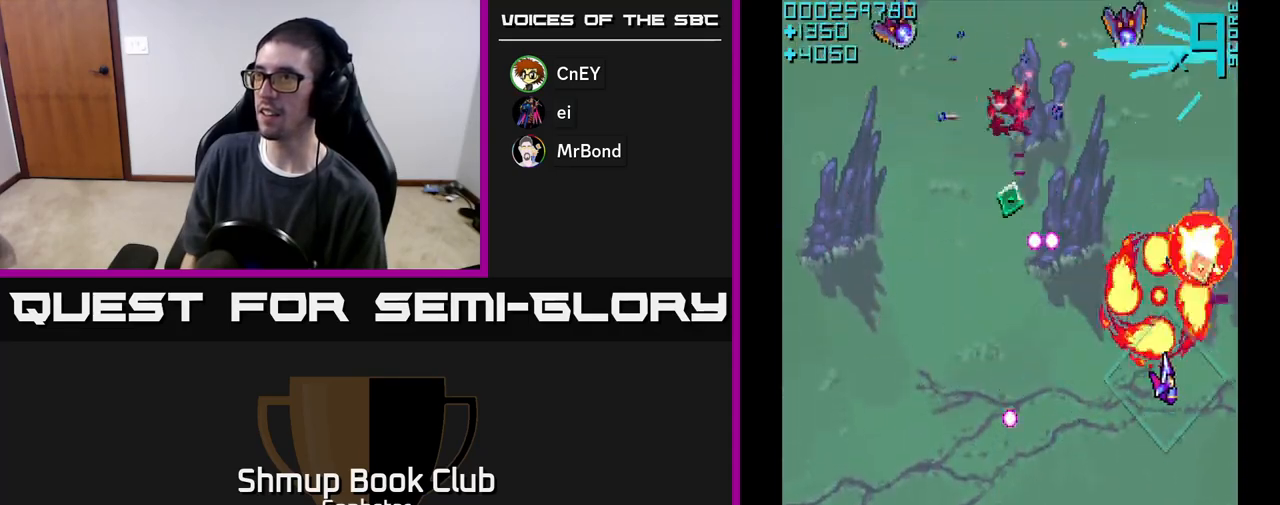
{"buttons": ["A", "DPAD_LEFT"], "left_stick": "center", "events": [[100, "DPAD_UP", "down"], [117, "DPAD_RIGHT", "up"], [183, "DPAD_LEFT", "down"], [250, "A", "up"], [267, "DPAD_UP", "up"], [400, "A", "down"]]}
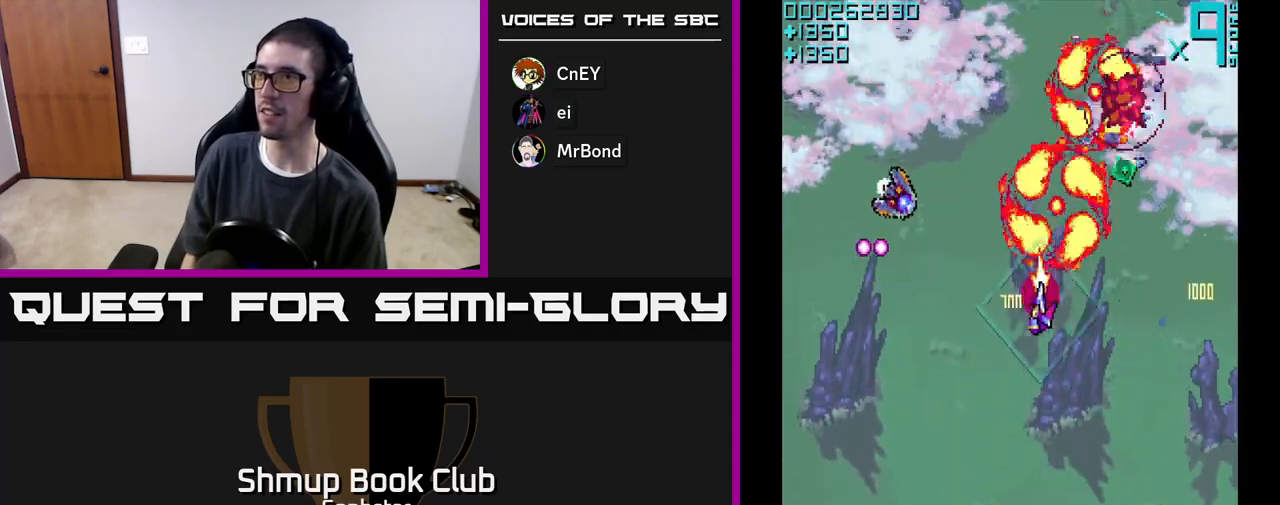
{"buttons": ["DPAD_UP"], "left_stick": "center", "events": [[367, "DPAD_LEFT", "up"], [400, "DPAD_UP", "down"], [467, "A", "up"]]}
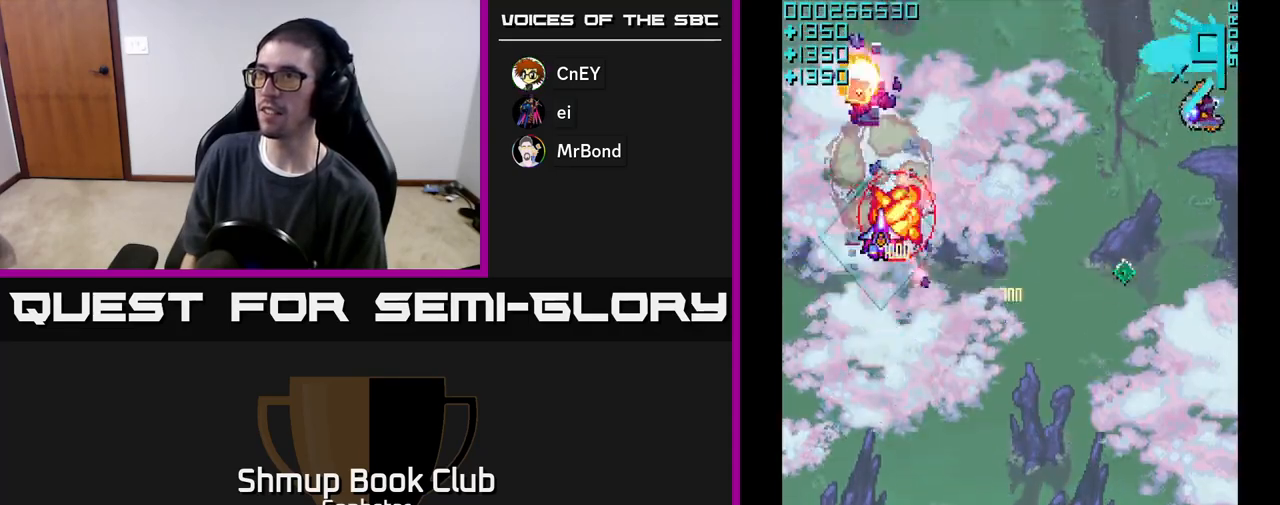
{"buttons": ["A", "DPAD_DOWN", "DPAD_RIGHT"], "left_stick": "center", "events": [[50, "DPAD_UP", "up"], [67, "A", "down"], [67, "DPAD_RIGHT", "down"], [150, "DPAD_DOWN", "down"], [333, "DPAD_DOWN", "up"], [400, "DPAD_DOWN", "down"]]}
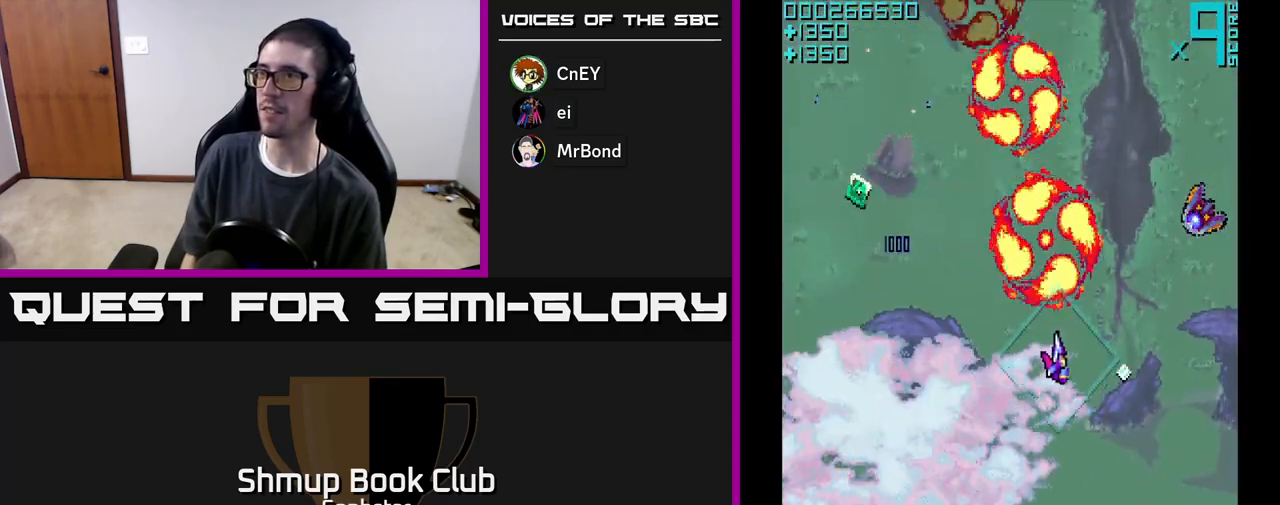
{"buttons": ["A", "DPAD_UP"], "left_stick": "center", "events": [[117, "DPAD_DOWN", "up"], [350, "DPAD_UP", "down"], [367, "DPAD_RIGHT", "up"]]}
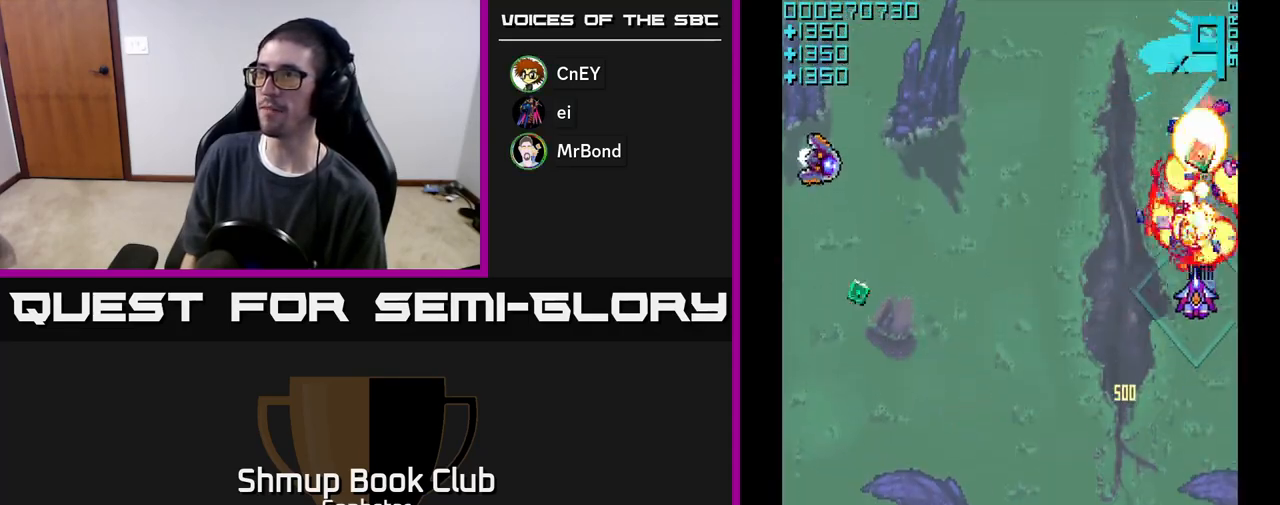
{"buttons": ["A", "DPAD_DOWN", "DPAD_LEFT"], "left_stick": "center", "events": [[17, "DPAD_LEFT", "down"], [83, "DPAD_UP", "up"], [267, "DPAD_DOWN", "down"]]}
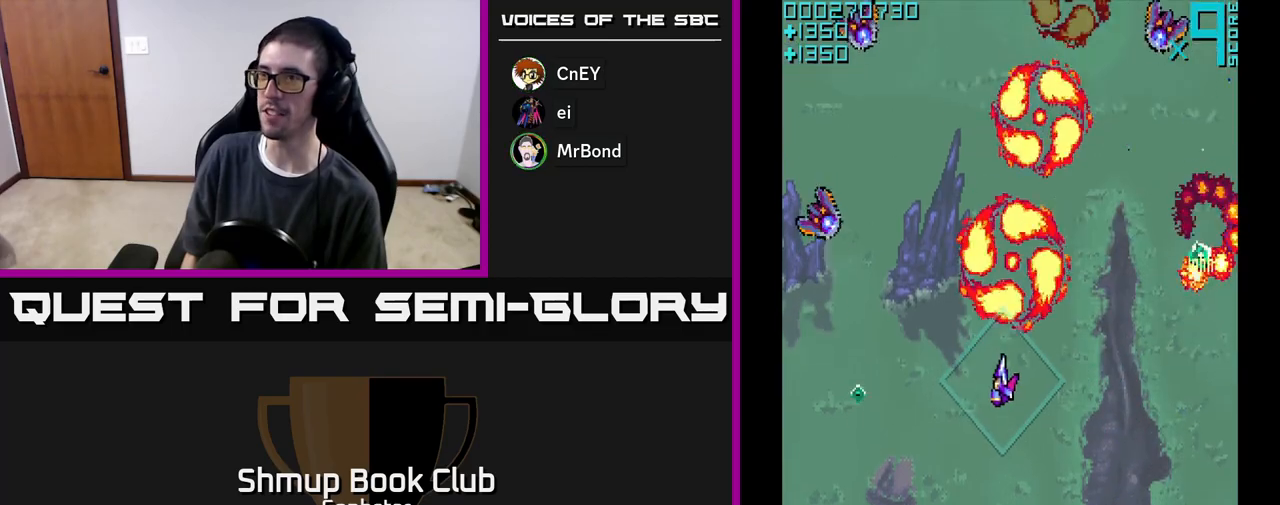
{"buttons": ["A", "DPAD_UP"], "left_stick": "center", "events": [[200, "DPAD_DOWN", "up"], [400, "DPAD_UP", "down"], [500, "DPAD_LEFT", "up"]]}
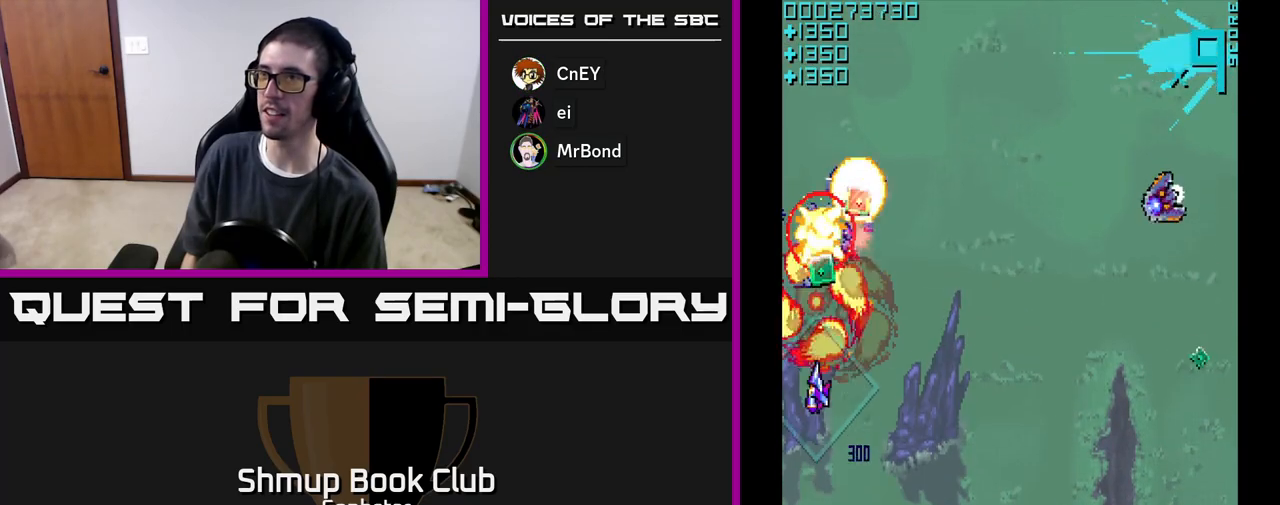
{"buttons": ["A", "DPAD_DOWN", "DPAD_RIGHT"], "left_stick": "center", "events": [[250, "DPAD_RIGHT", "down"], [283, "DPAD_UP", "up"], [367, "A", "up"], [433, "DPAD_DOWN", "down"], [450, "A", "down"]]}
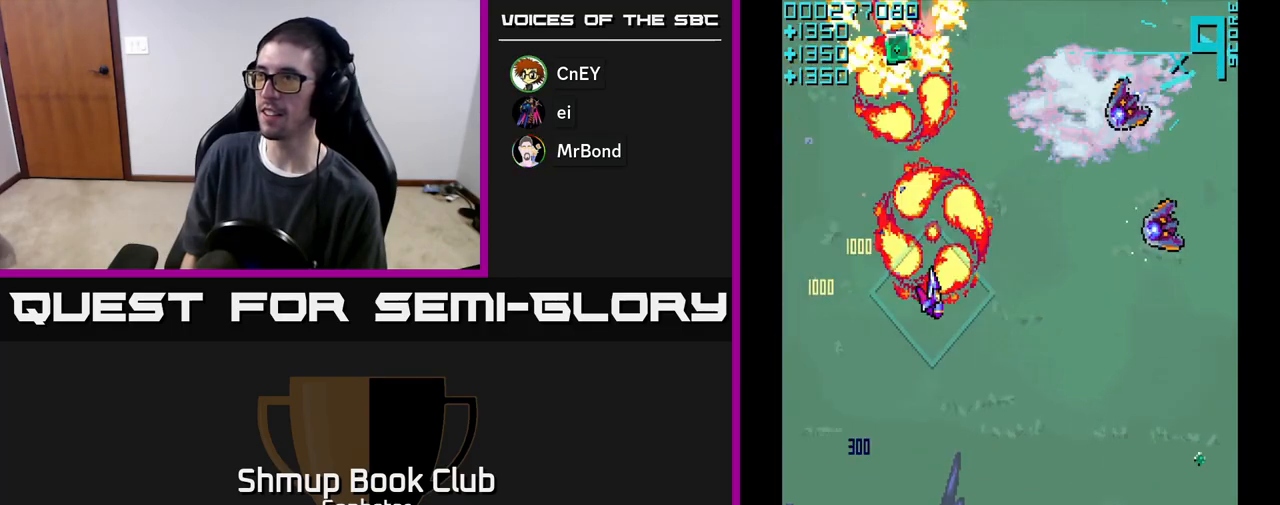
{"buttons": ["A", "DPAD_RIGHT"], "left_stick": "center", "events": [[467, "DPAD_DOWN", "up"]]}
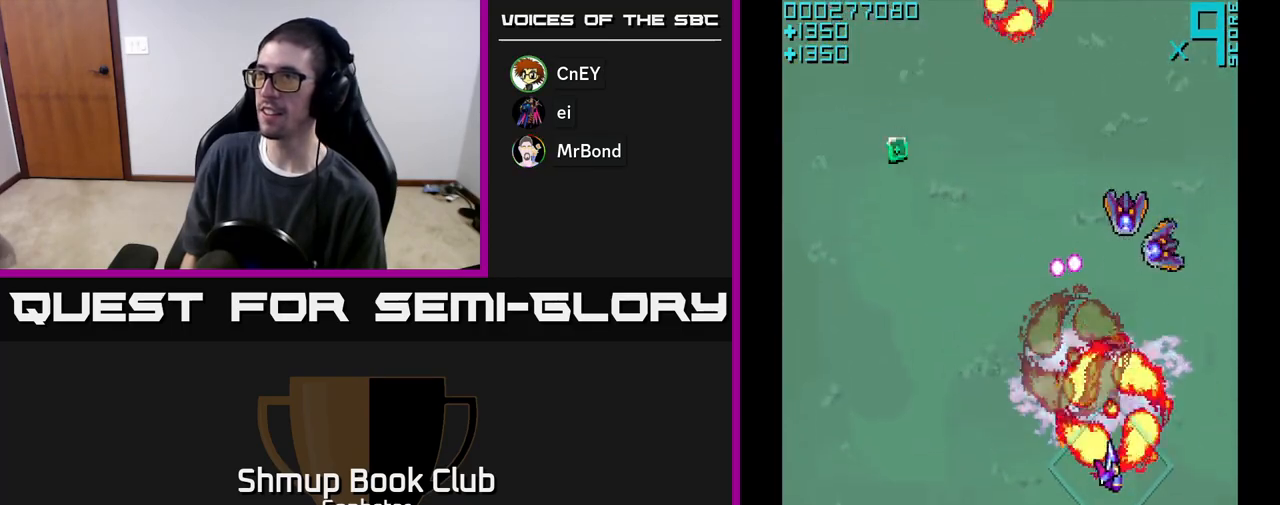
{"buttons": ["DPAD_LEFT"], "left_stick": "center", "events": [[83, "DPAD_UP", "down"], [100, "DPAD_RIGHT", "up"], [417, "A", "up"], [433, "DPAD_LEFT", "down"], [467, "DPAD_UP", "up"]]}
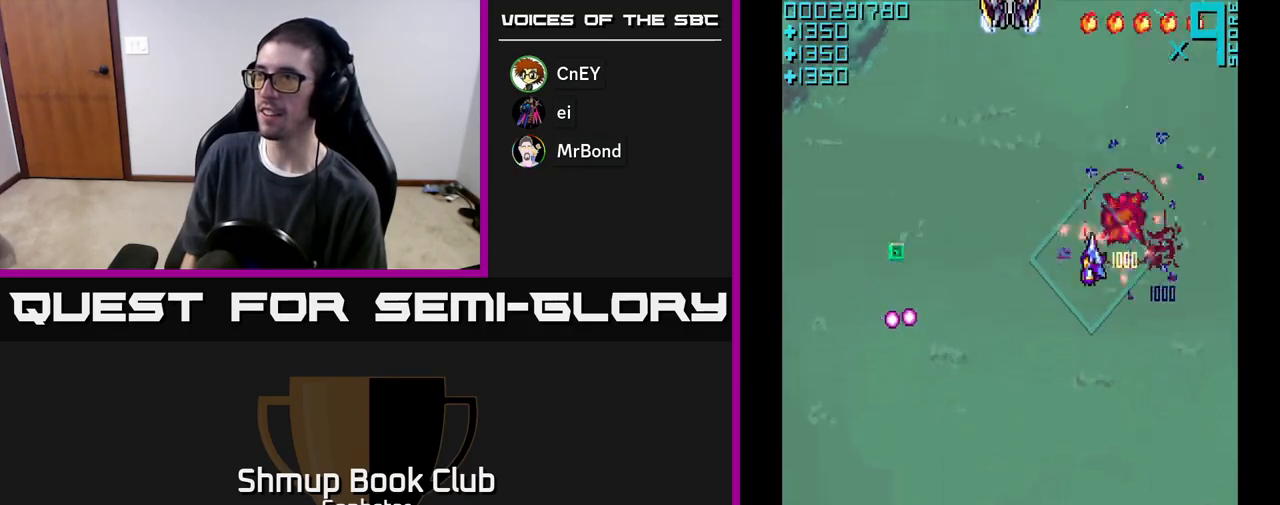
{"buttons": ["A"], "left_stick": "center", "events": [[67, "DPAD_DOWN", "down"], [250, "DPAD_DOWN", "up"], [367, "A", "down"], [483, "DPAD_LEFT", "up"]]}
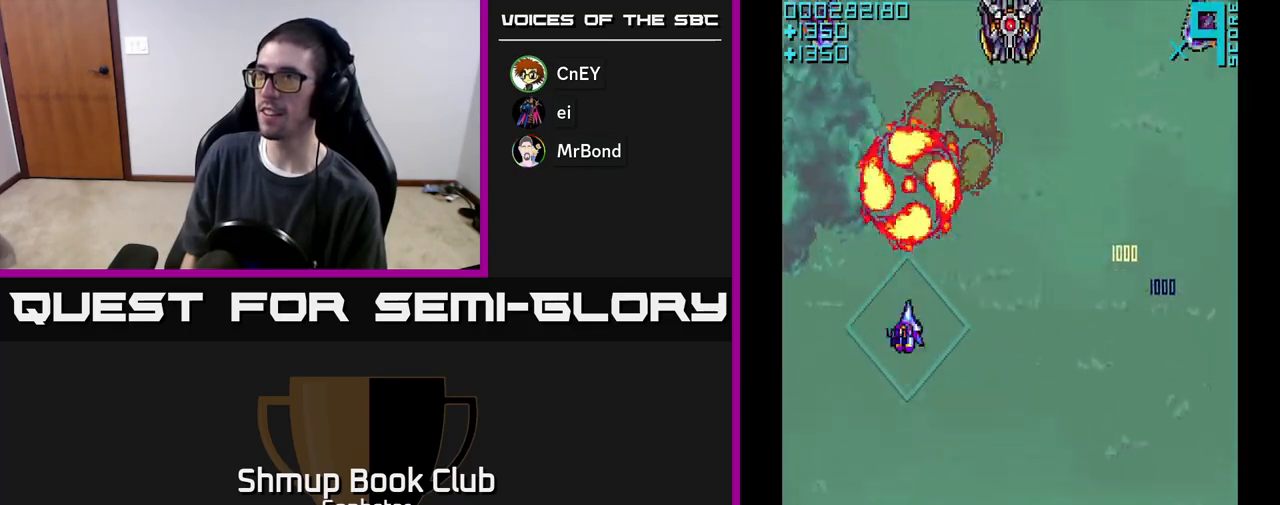
{"buttons": ["A"], "left_stick": "center", "events": [[17, "DPAD_RIGHT", "down"], [17, "DPAD_UP", "down"], [117, "DPAD_RIGHT", "up"], [200, "DPAD_RIGHT", "down"], [300, "DPAD_RIGHT", "up"], [350, "DPAD_UP", "up"]]}
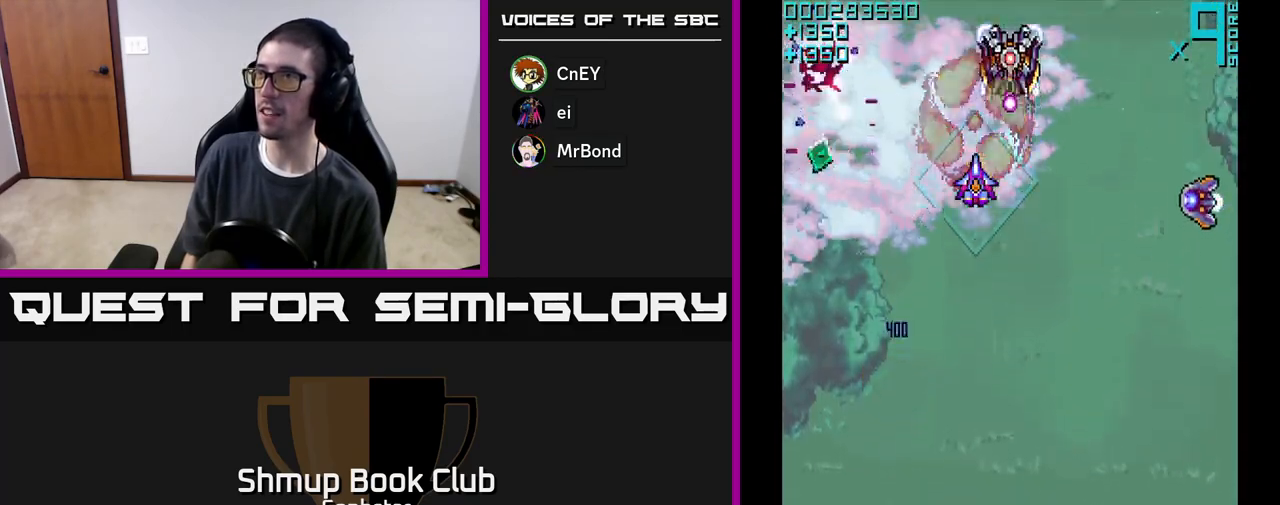
{"buttons": ["A", "DPAD_RIGHT"], "left_stick": "center", "events": [[50, "DPAD_DOWN", "down"], [50, "DPAD_RIGHT", "down"], [433, "DPAD_DOWN", "up"]]}
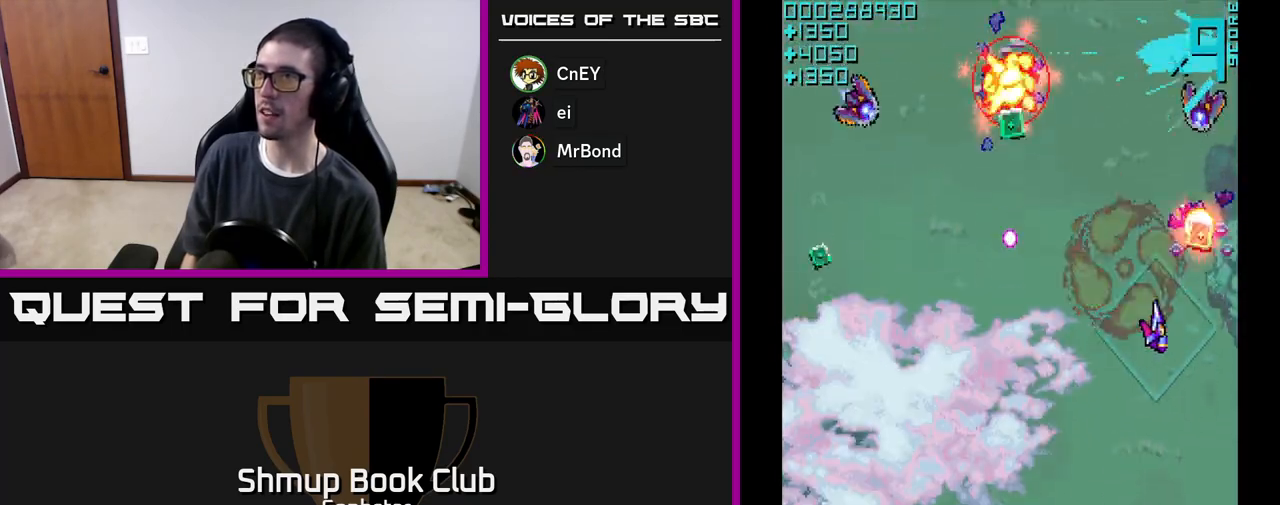
{"buttons": ["A", "DPAD_LEFT"], "left_stick": "center", "events": [[133, "DPAD_RIGHT", "up"], [133, "DPAD_UP", "down"], [217, "DPAD_LEFT", "down"], [417, "DPAD_UP", "up"]]}
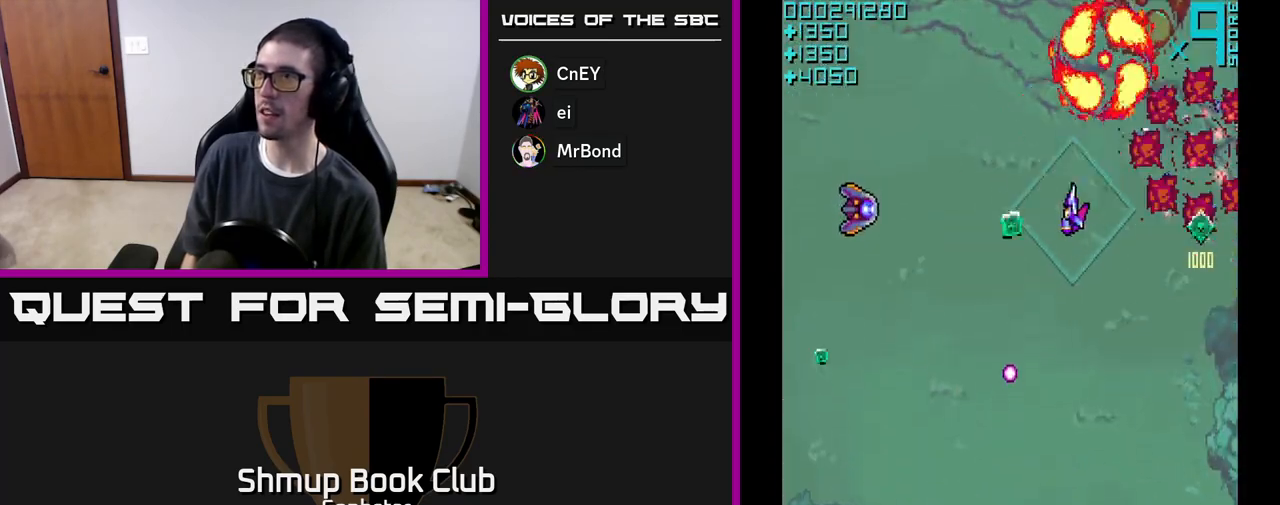
{"buttons": ["A", "DPAD_DOWN"], "left_stick": "center", "events": [[100, "DPAD_DOWN", "down"], [100, "DPAD_LEFT", "up"], [150, "DPAD_RIGHT", "down"], [233, "DPAD_DOWN", "up"], [300, "A", "up"], [400, "A", "down"], [433, "DPAD_DOWN", "down"], [500, "DPAD_RIGHT", "up"]]}
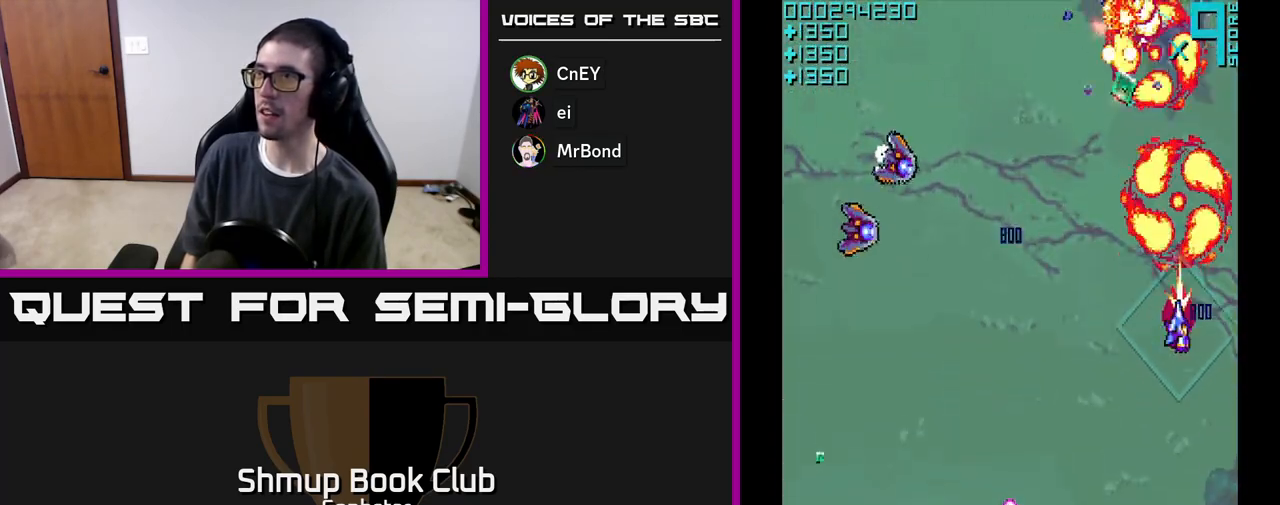
{"buttons": ["A", "DPAD_LEFT"], "left_stick": "center", "events": [[50, "DPAD_LEFT", "down"], [83, "DPAD_DOWN", "up"]]}
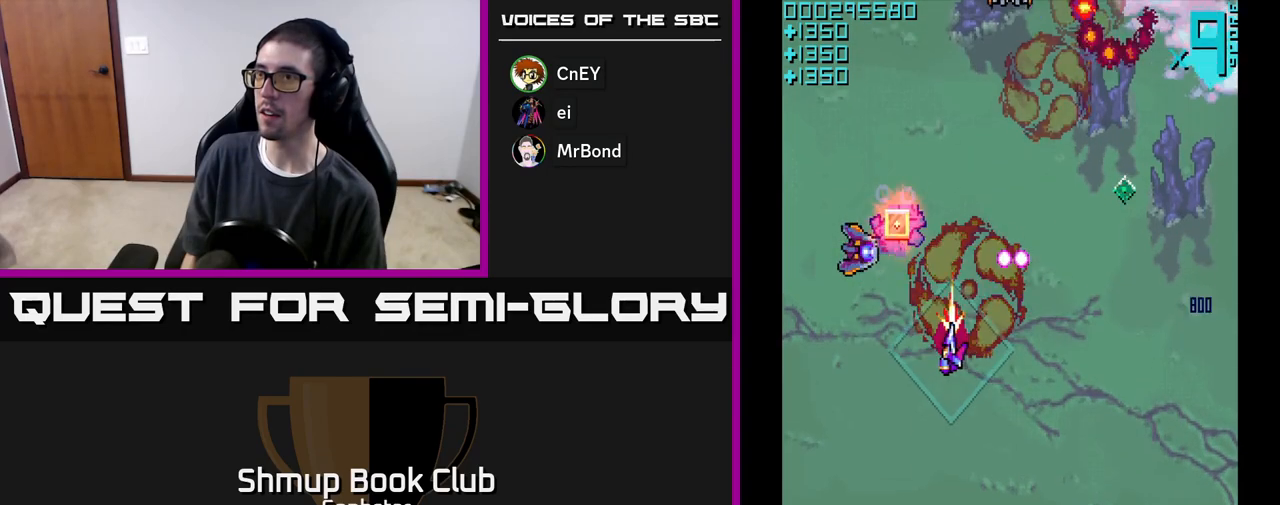
{"buttons": ["A", "DPAD_DOWN", "DPAD_RIGHT"], "left_stick": "center", "events": [[167, "DPAD_UP", "down"], [267, "DPAD_LEFT", "up"], [317, "DPAD_RIGHT", "down"], [350, "A", "up"], [383, "DPAD_UP", "up"], [483, "DPAD_DOWN", "down"], [500, "A", "down"]]}
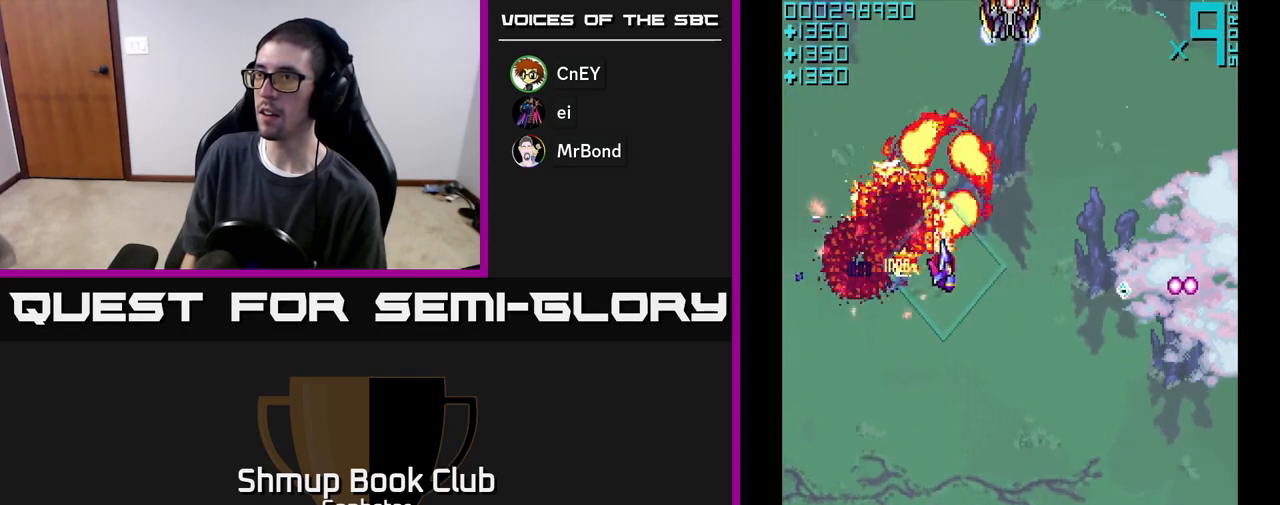
{"buttons": ["A"], "left_stick": "center", "events": [[133, "DPAD_DOWN", "up"], [233, "DPAD_DOWN", "down"], [383, "DPAD_DOWN", "up"], [500, "DPAD_RIGHT", "up"]]}
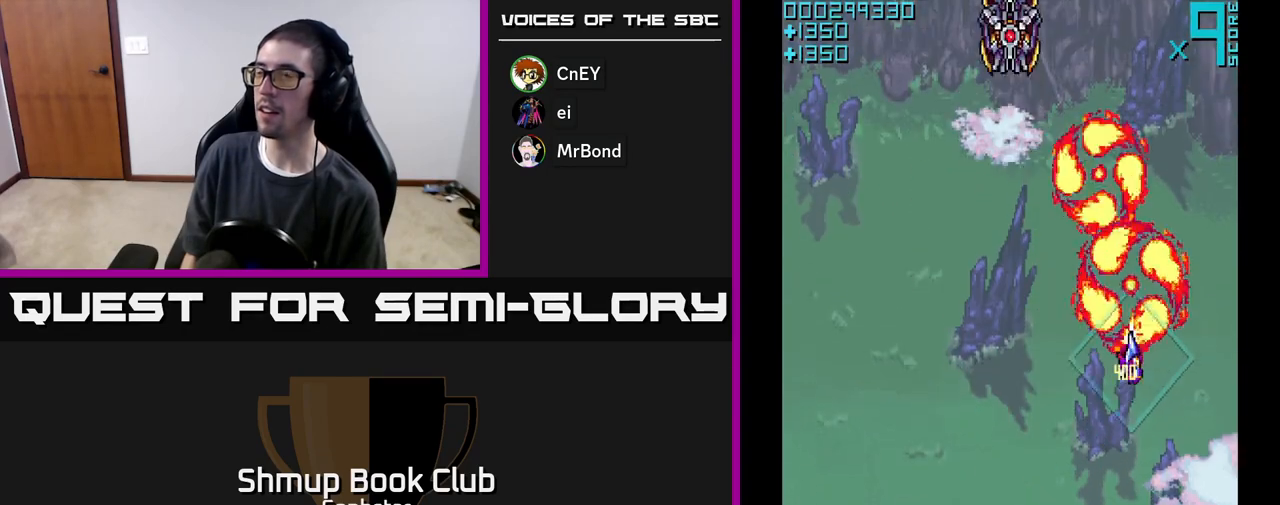
{"buttons": ["A"], "left_stick": "center", "events": [[17, "DPAD_UP", "down"], [67, "DPAD_LEFT", "down"], [333, "DPAD_UP", "up"], [350, "DPAD_LEFT", "up"]]}
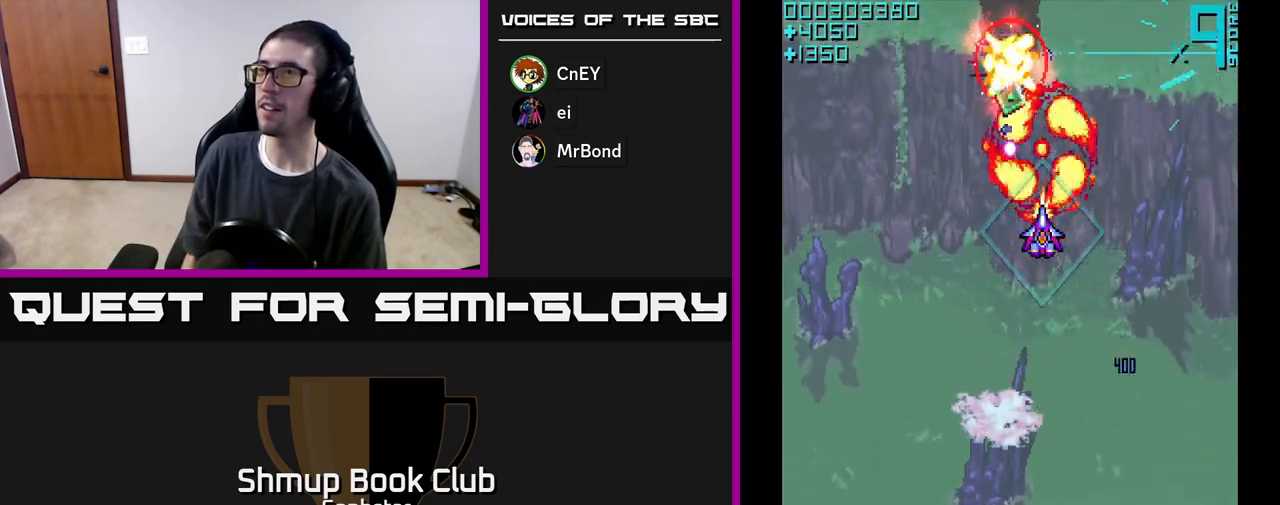
{"buttons": ["A"], "left_stick": "center", "events": [[383, "DPAD_UP", "down"], [450, "DPAD_UP", "up"]]}
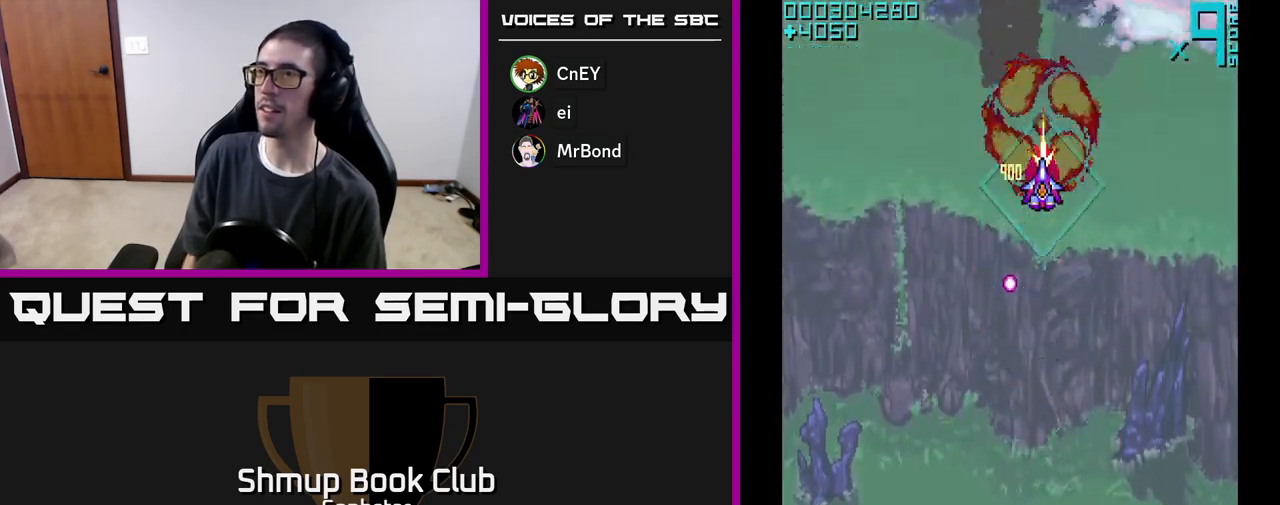
{"buttons": ["A"], "left_stick": "center", "events": []}
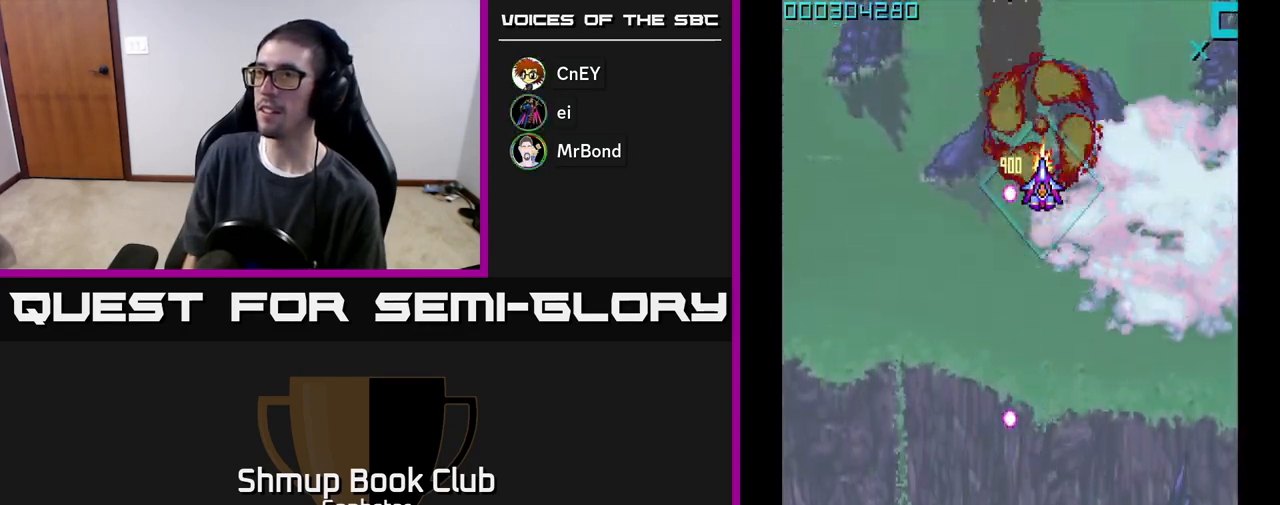
{"buttons": ["A"], "left_stick": "center", "events": []}
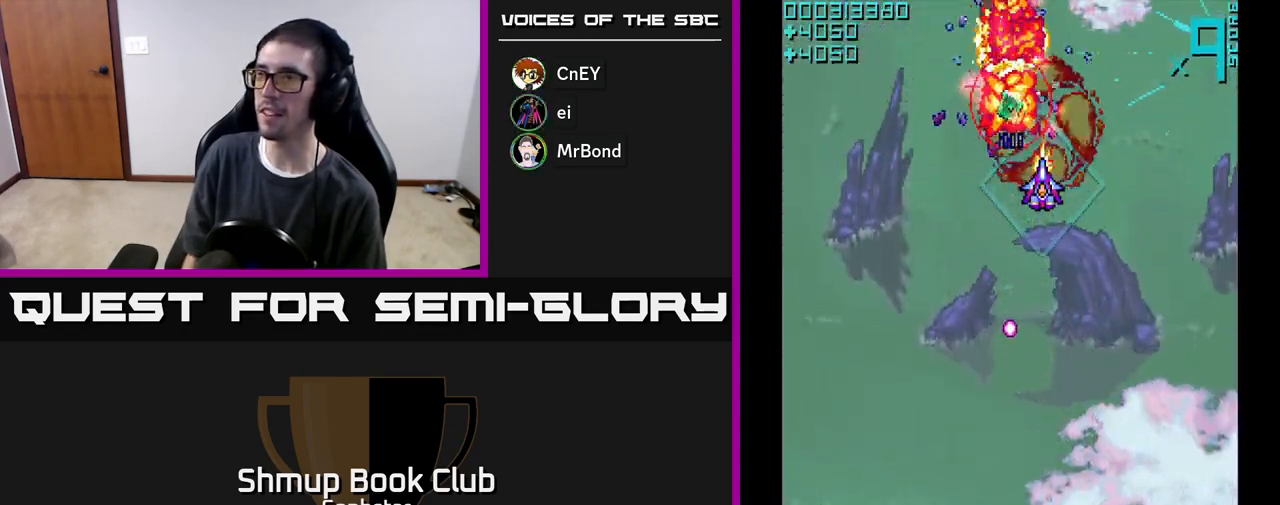
{"buttons": ["A"], "left_stick": "center", "events": []}
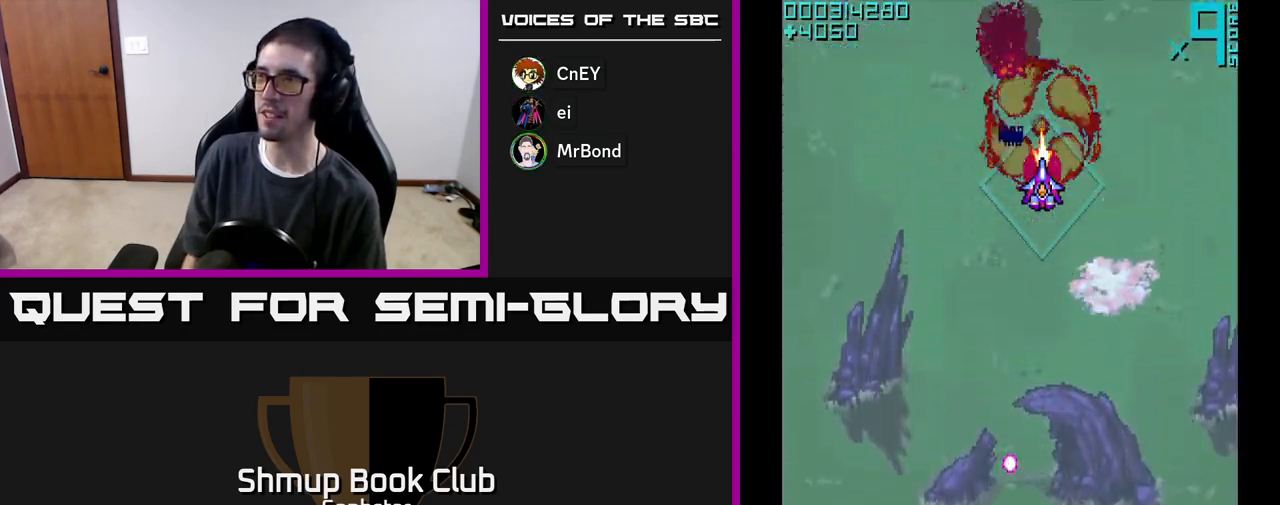
{"buttons": ["A"], "left_stick": "center", "events": []}
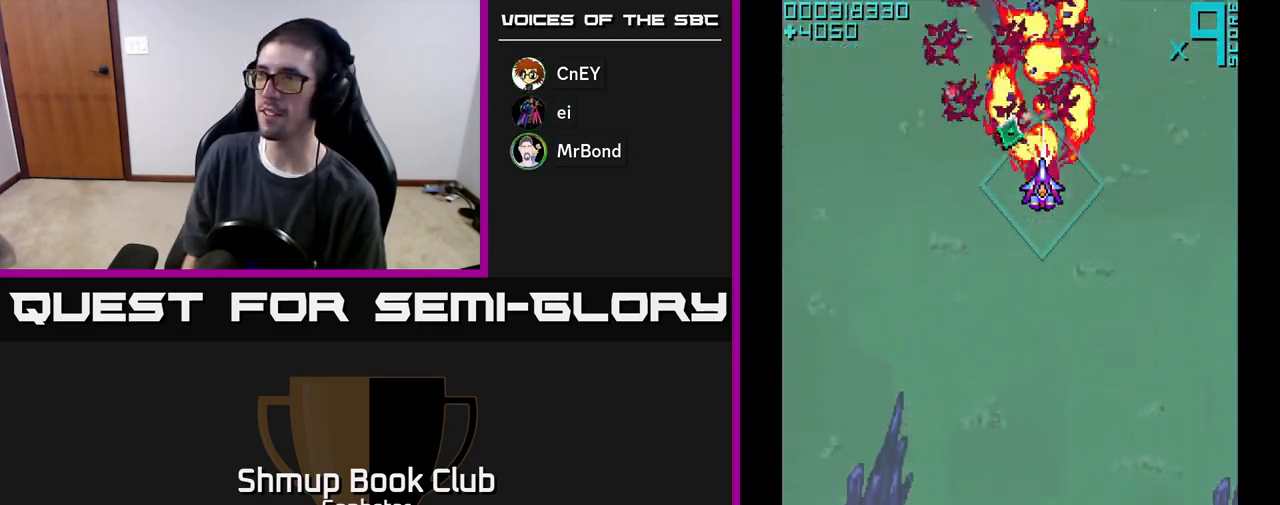
{"buttons": ["A"], "left_stick": "center", "events": []}
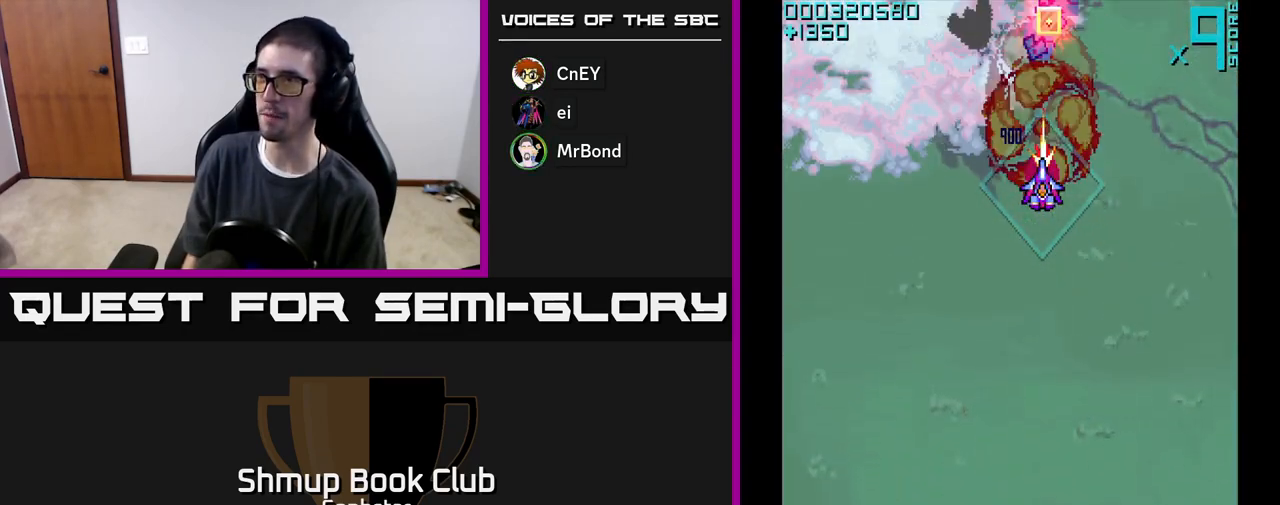
{"buttons": ["A"], "left_stick": "center", "events": []}
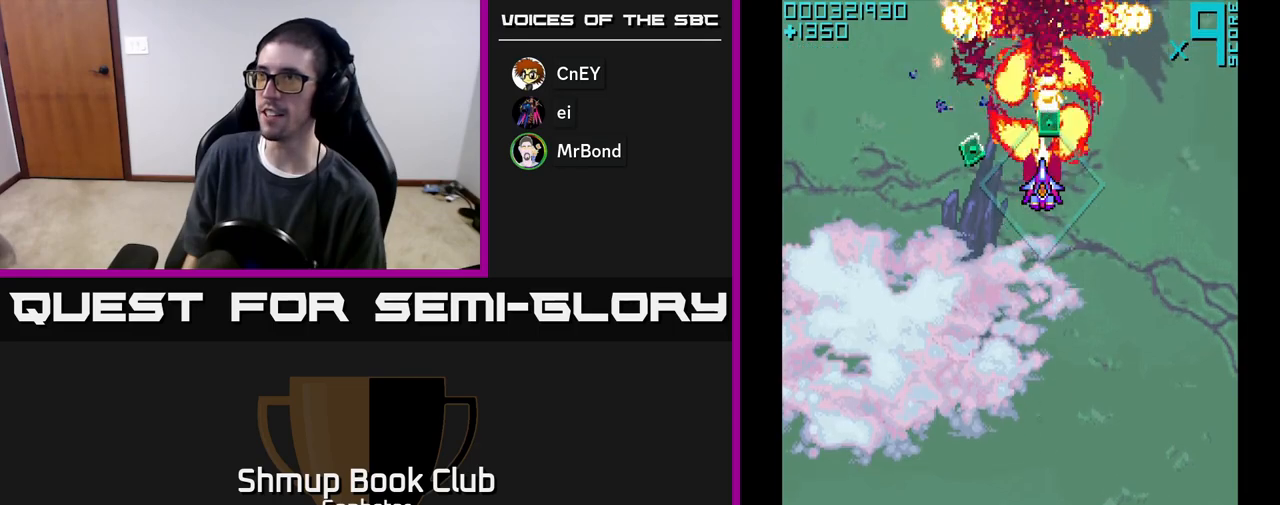
{"buttons": ["A"], "left_stick": "center", "events": [[33, "DPAD_LEFT", "down"], [167, "DPAD_LEFT", "up"], [200, "DPAD_RIGHT", "down"], [367, "DPAD_RIGHT", "up"], [400, "DPAD_LEFT", "down"], [417, "DPAD_UP", "down"], [433, "DPAD_UP", "up"], [467, "DPAD_LEFT", "up"]]}
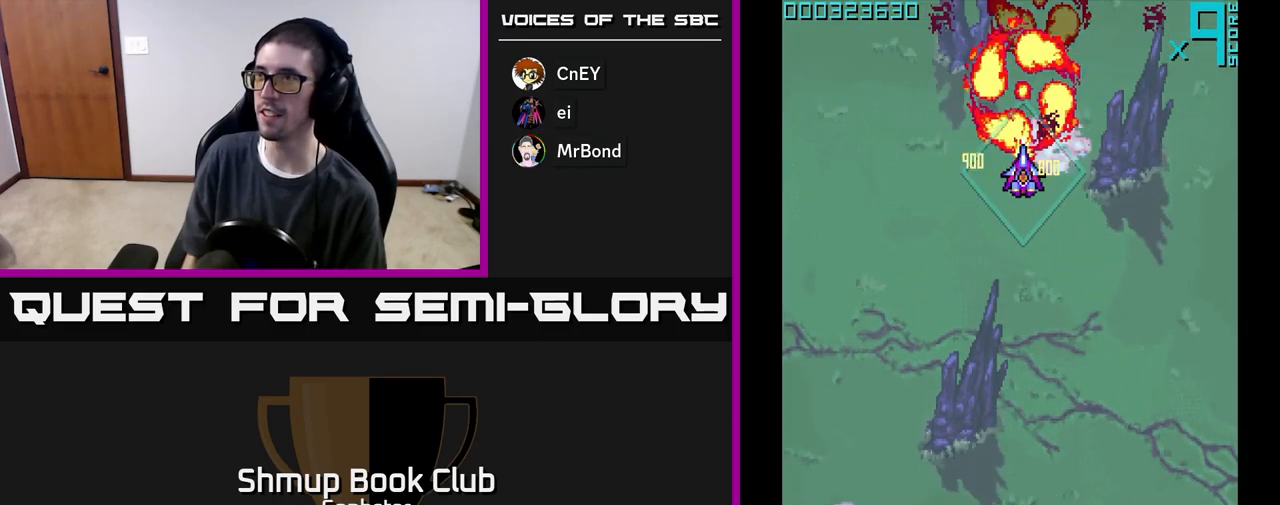
{"buttons": ["A"], "left_stick": "center", "events": []}
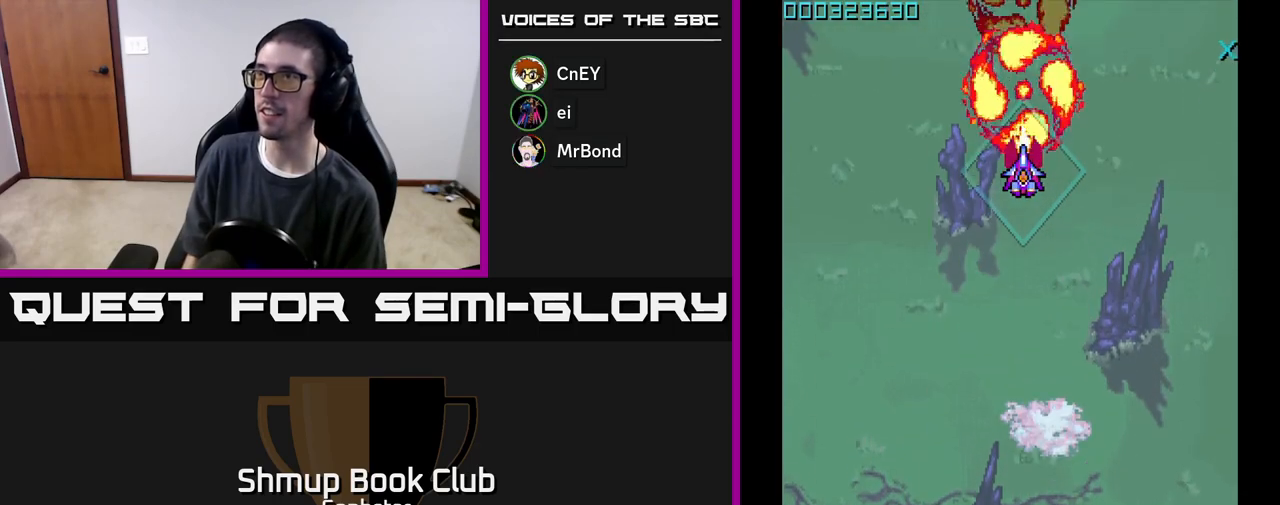
{"buttons": ["A", "DPAD_UP", "DPAD_LEFT"], "left_stick": "center", "events": [[400, "DPAD_UP", "down"], [450, "DPAD_LEFT", "down"]]}